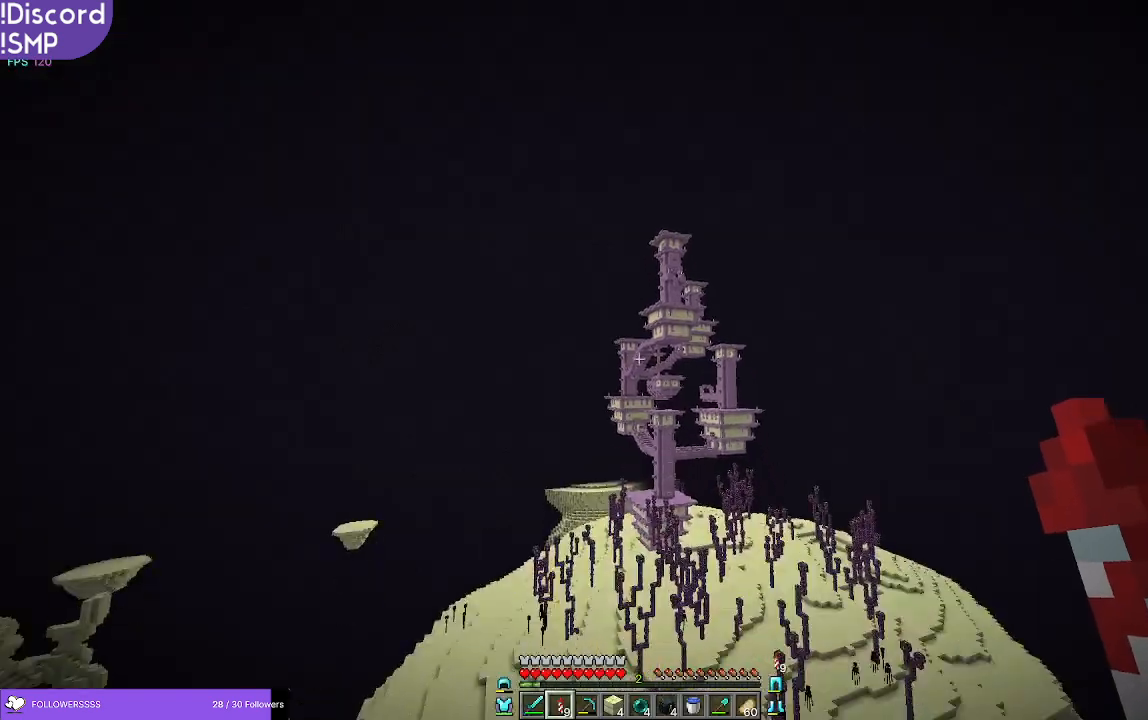
Gameplay with keyboard and mouse; each line is a JSON object with the keys and mouse buttons held at the frame after it. "events" lists presses ("down") and releases ("up") of "a", "d", "s", "w", "mouse_left" and "mouse_right" between this image and that frame as [ms after this image, input, new state], when the widget could be followed in between. "mouse_left", "mouse_right" = the "left", "right" buttons of the "mouse" list. No other keys are recorded. Fast repeated clicks can show as one long hold. Mouse movement is not recorded.
{"keys": ["w"], "mouse": ["right"], "events": [[116, "w", "down"], [483, "mouse_right", "down"]]}
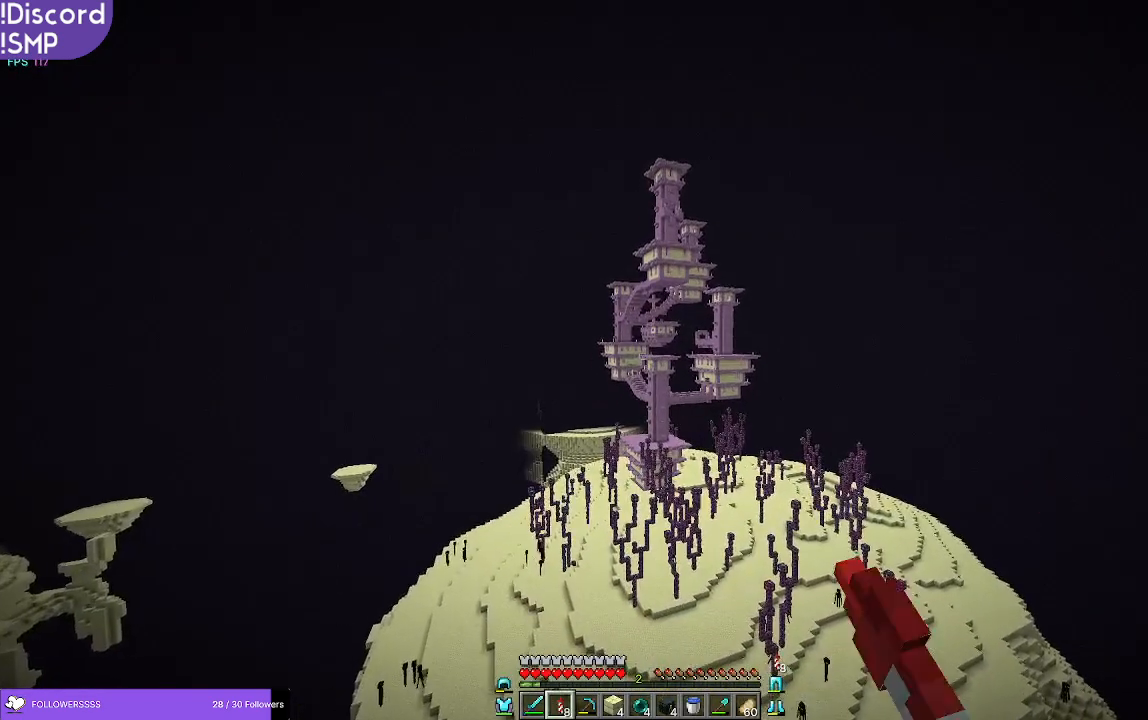
{"keys": ["w"], "mouse": [], "events": [[33, "mouse_right", "up"]]}
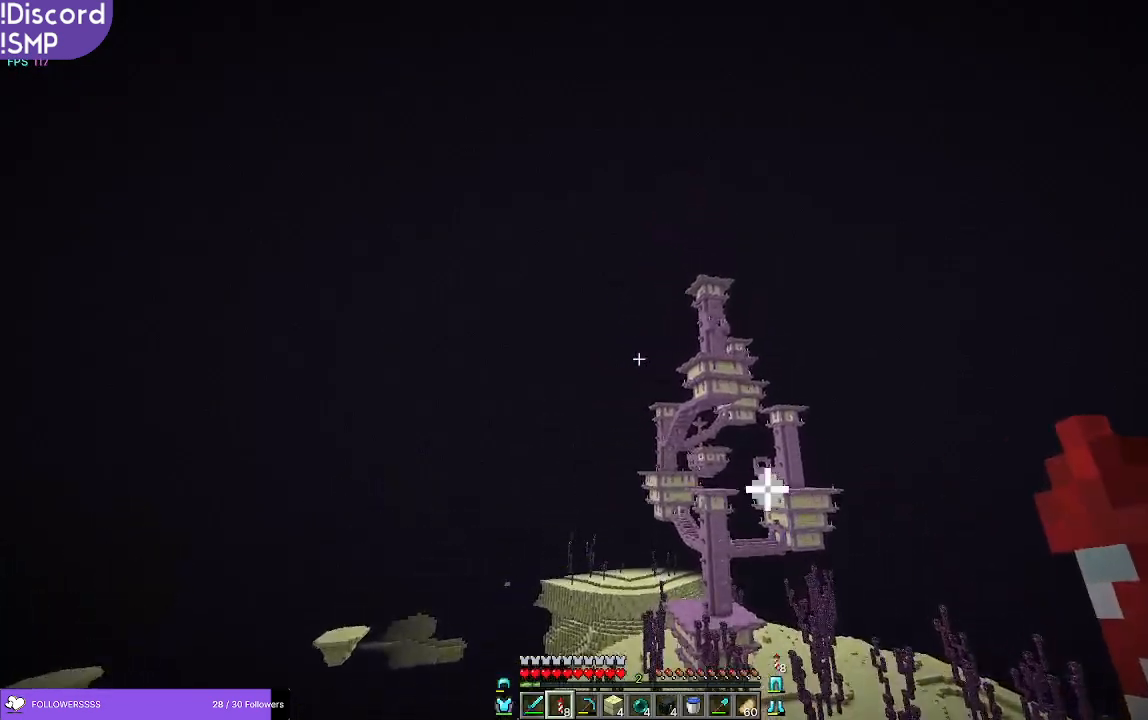
{"keys": ["w"], "mouse": [], "events": []}
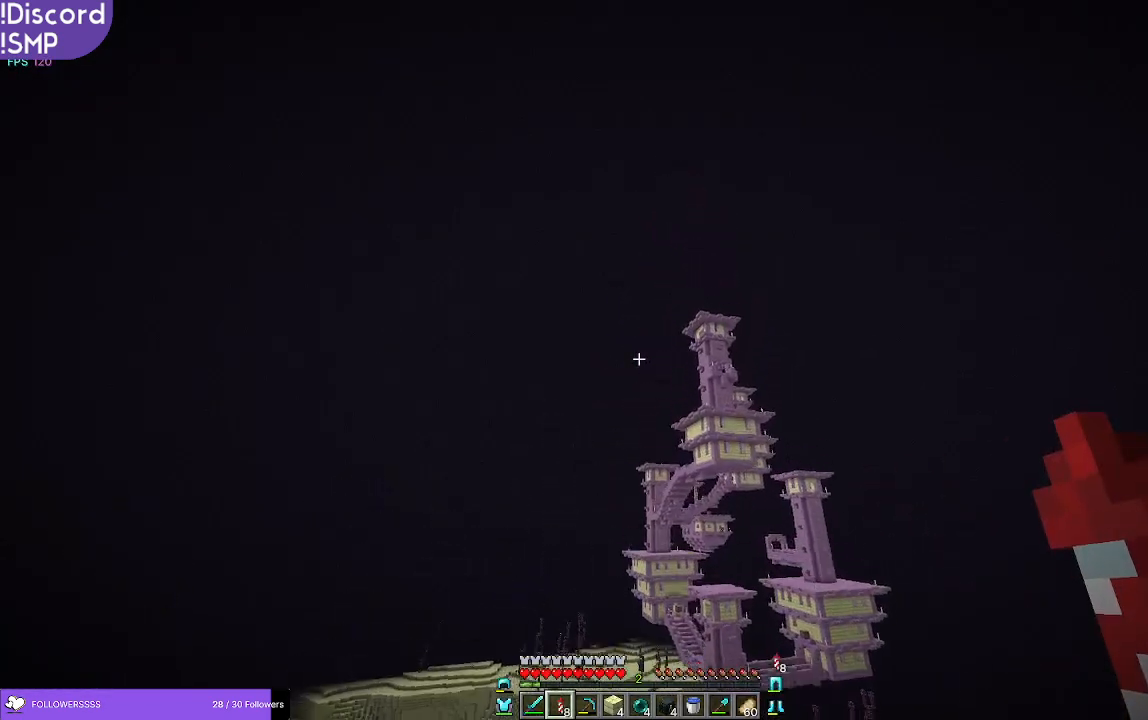
{"keys": ["w"], "mouse": [], "events": []}
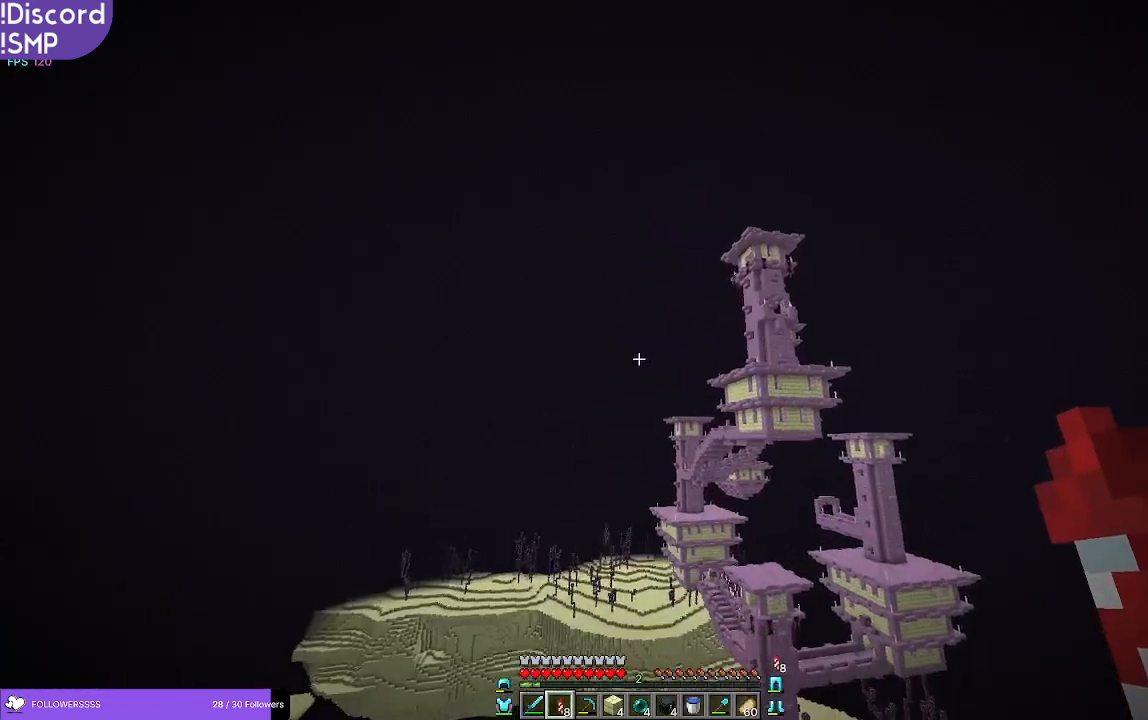
{"keys": ["w"], "mouse": [], "events": []}
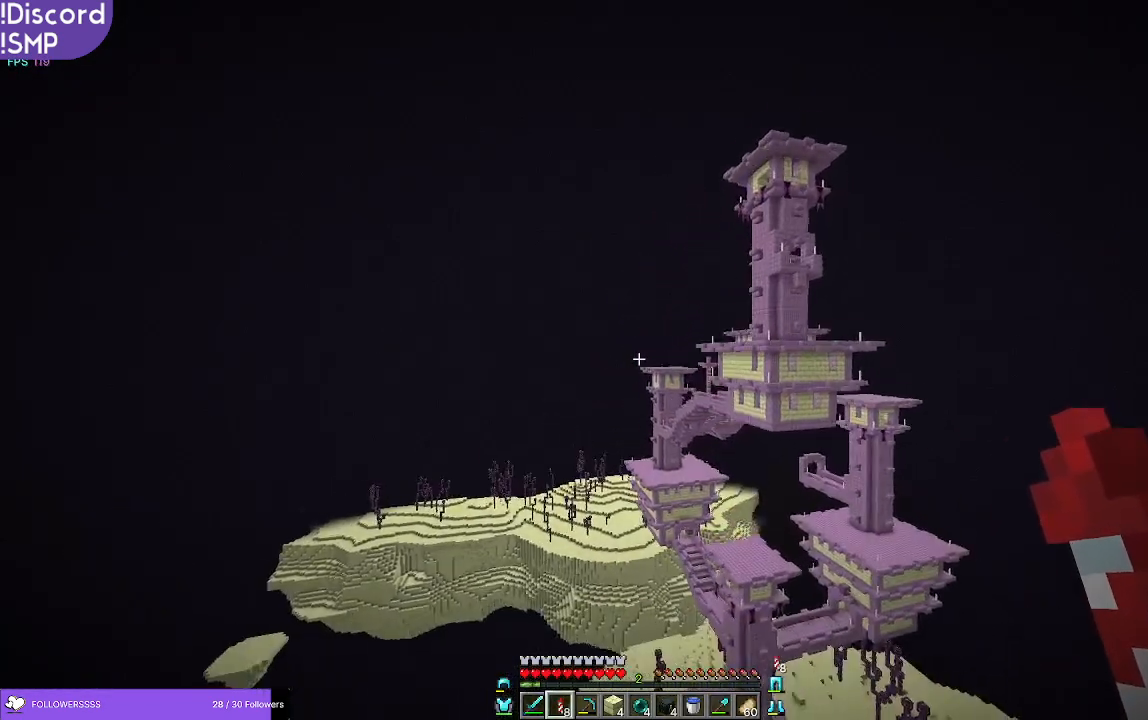
{"keys": ["w"], "mouse": [], "events": []}
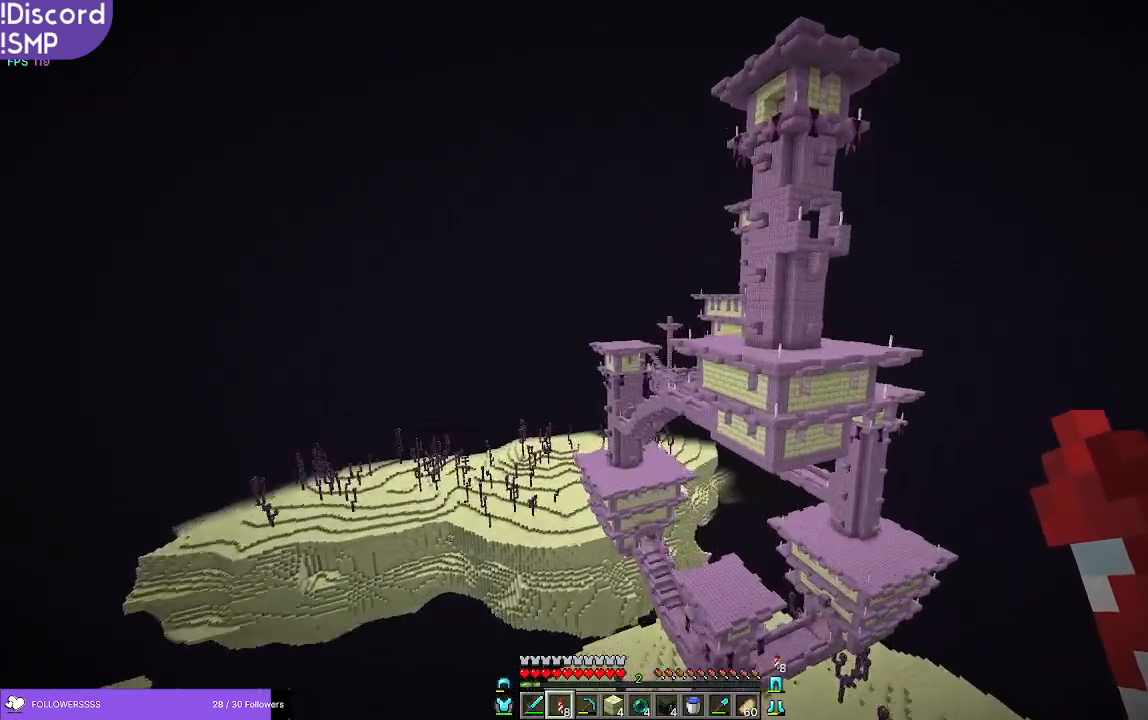
{"keys": ["w"], "mouse": [], "events": []}
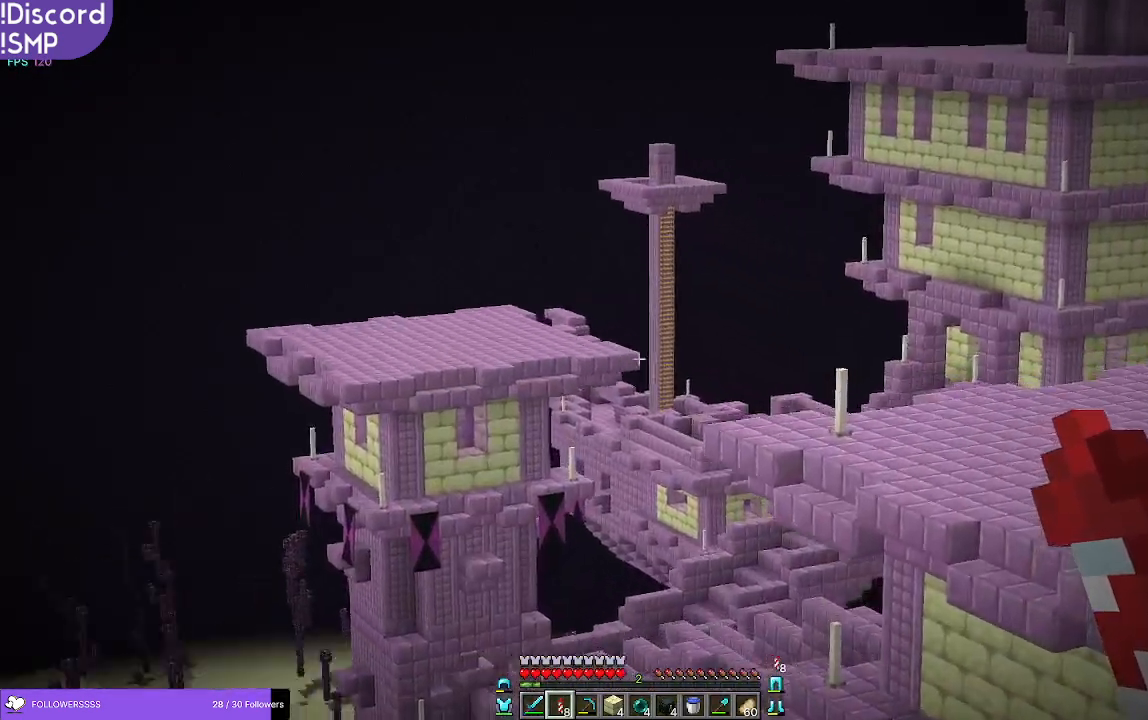
{"keys": ["w"], "mouse": [], "events": []}
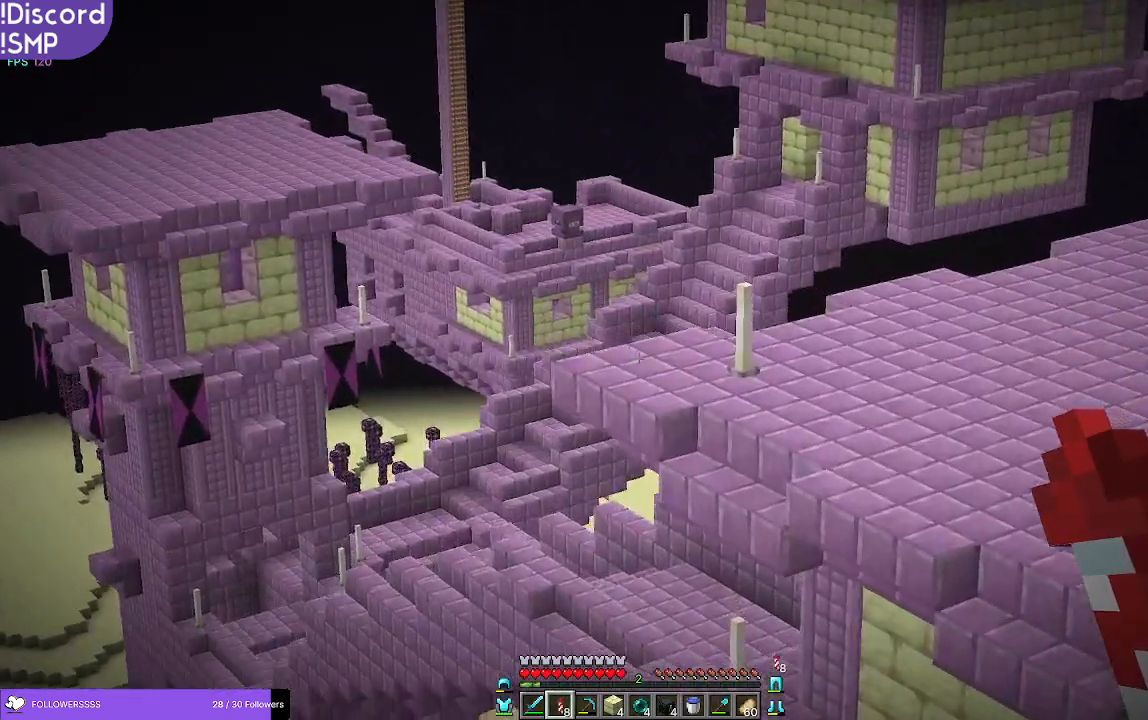
{"keys": ["w"], "mouse": [], "events": []}
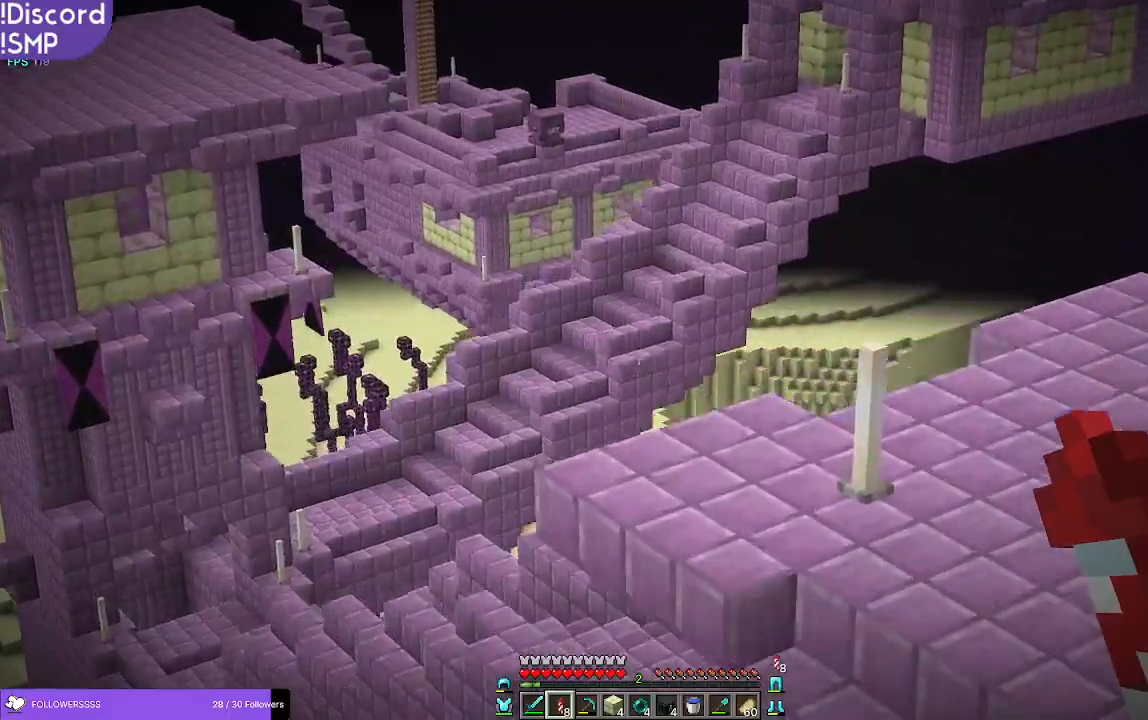
{"keys": ["w"], "mouse": [], "events": []}
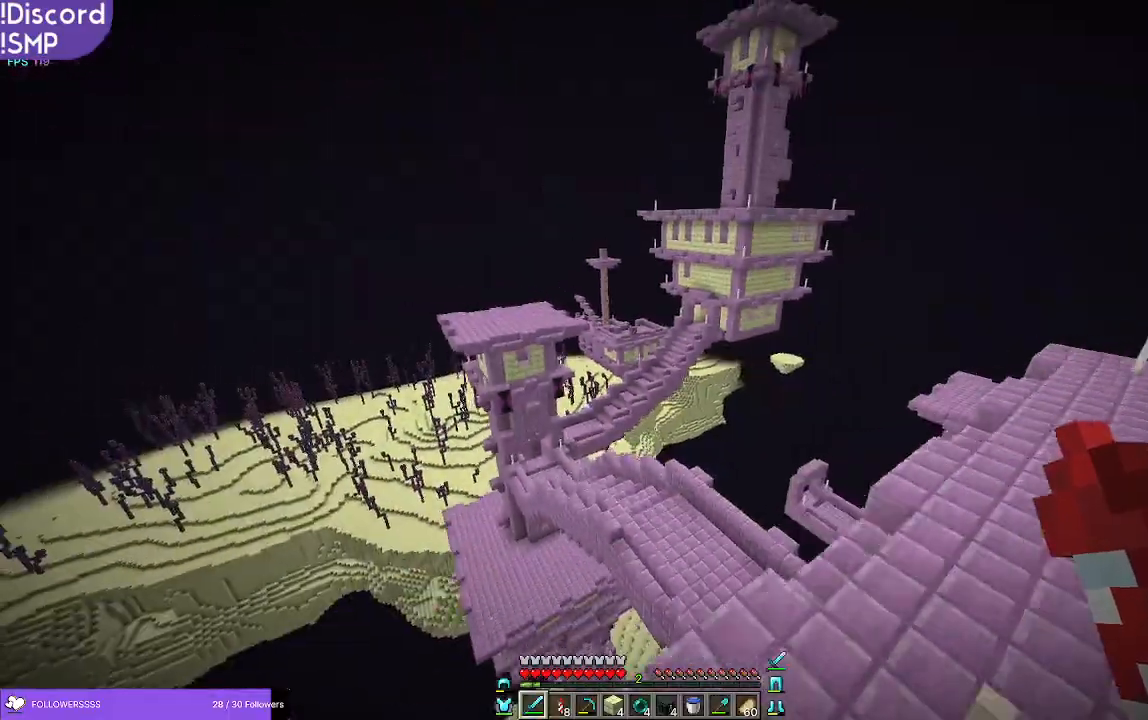
{"keys": ["w"], "mouse": [], "events": []}
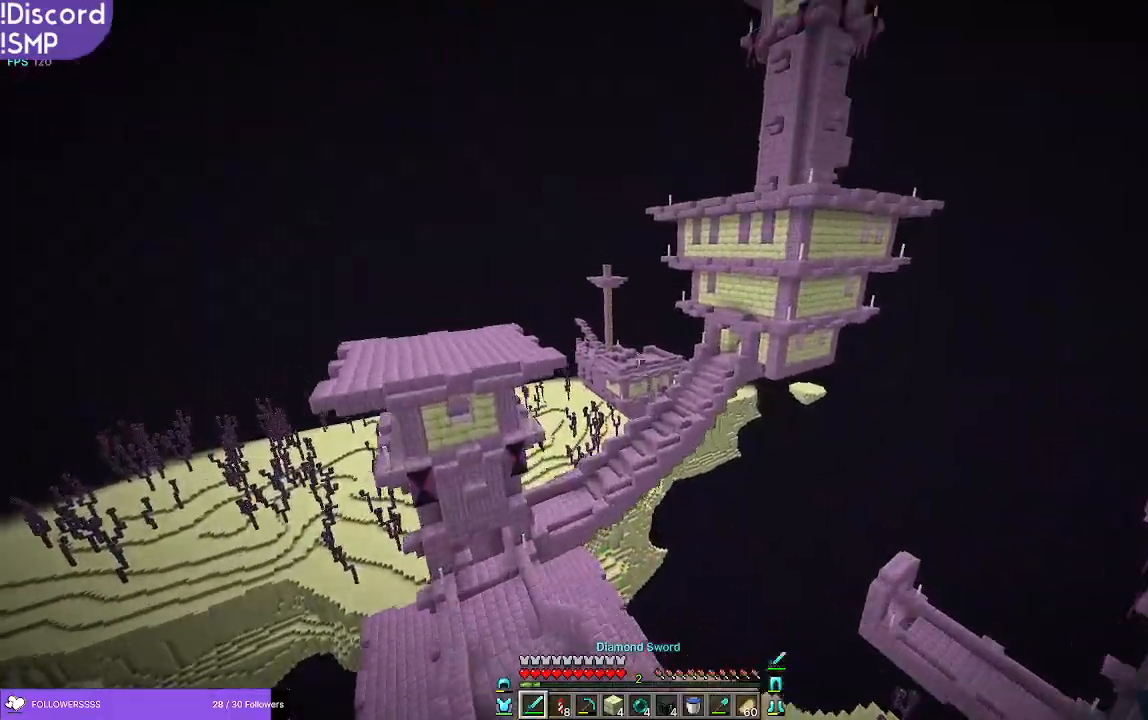
{"keys": ["w"], "mouse": [], "events": []}
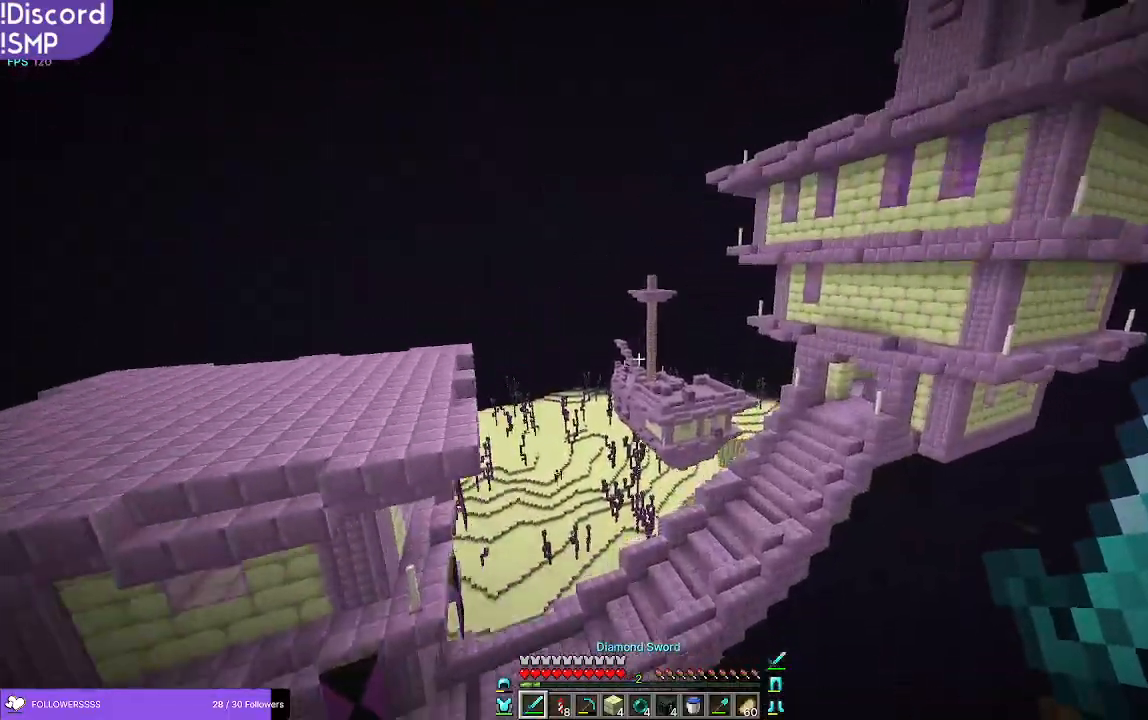
{"keys": ["w"], "mouse": [], "events": []}
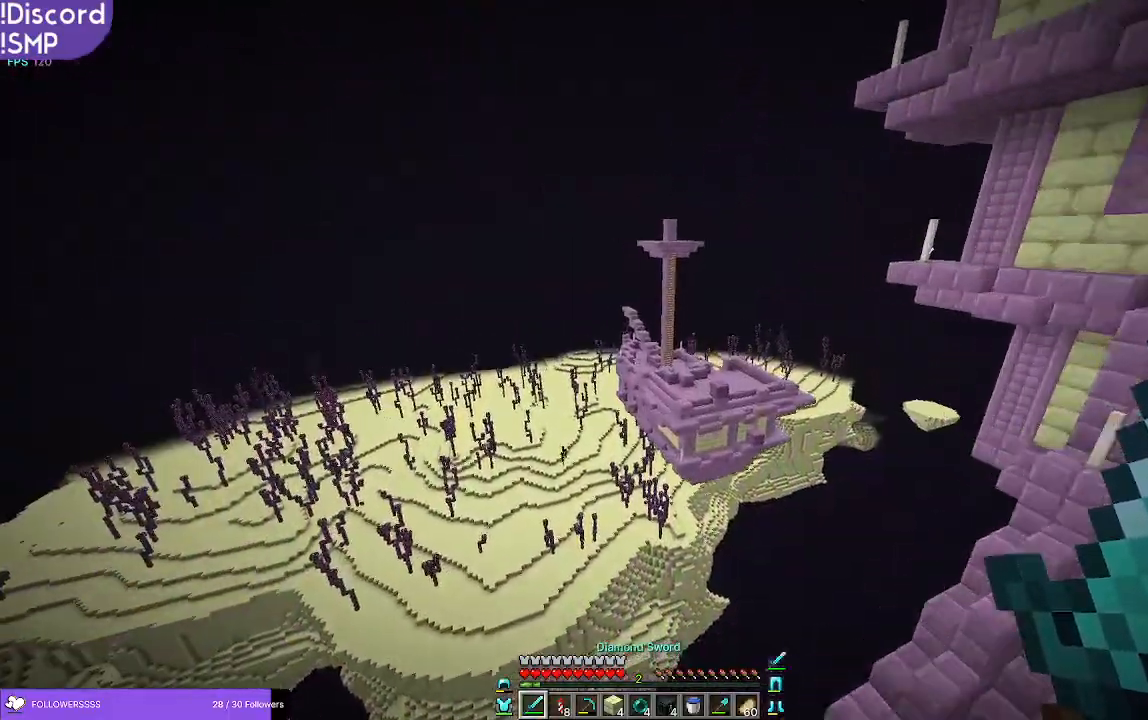
{"keys": ["w"], "mouse": [], "events": []}
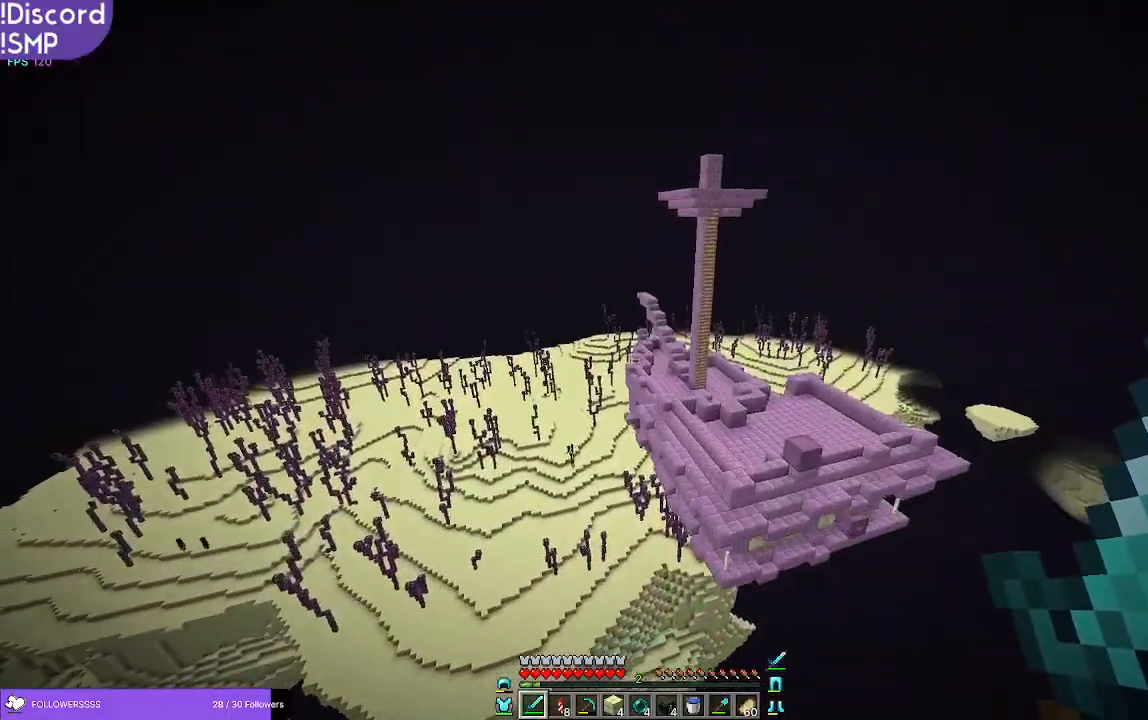
{"keys": ["w"], "mouse": [], "events": []}
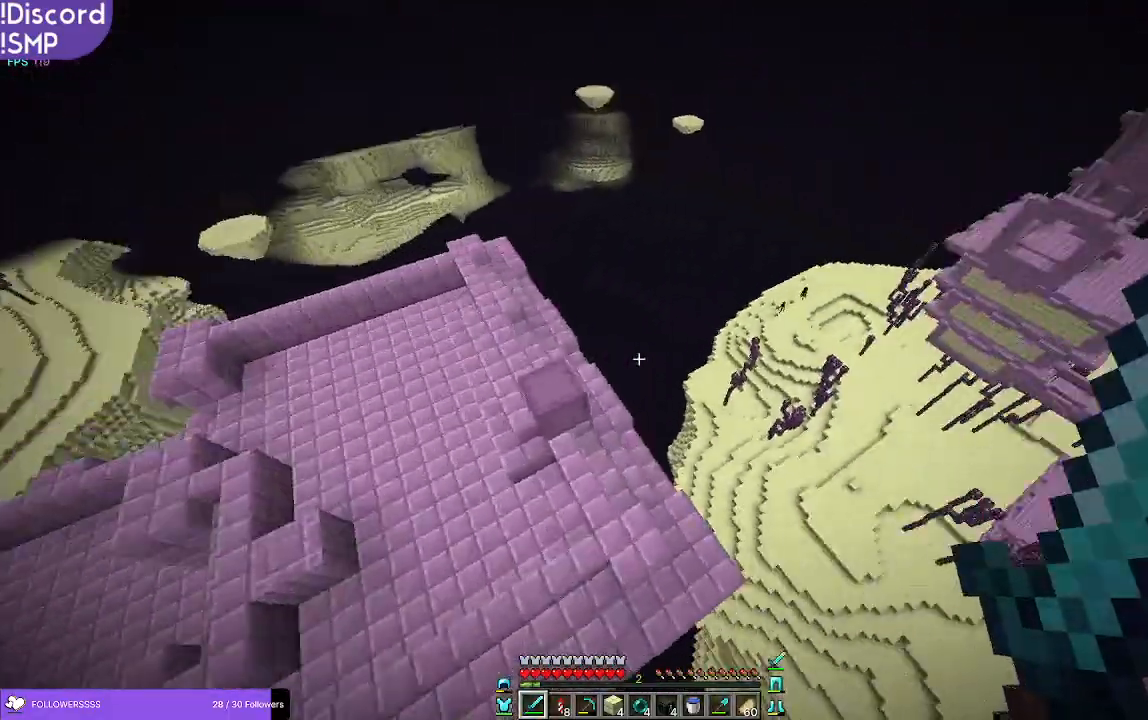
{"keys": ["d", "w"], "mouse": [], "events": [[333, "d", "down"]]}
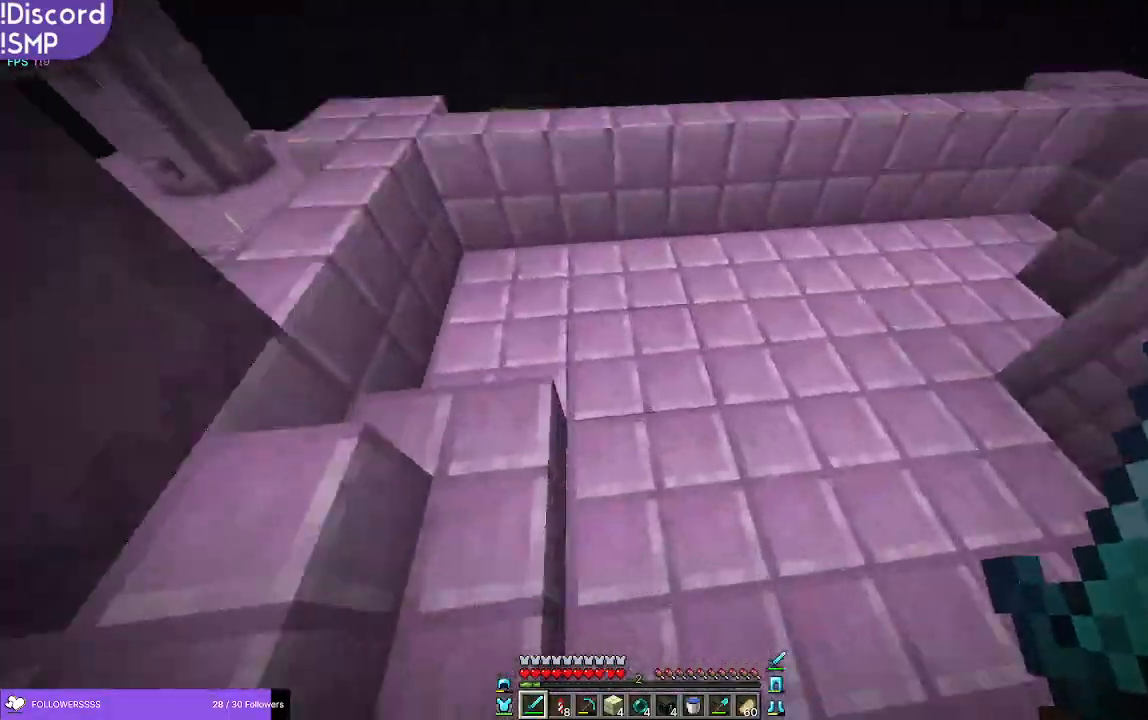
{"keys": ["a"], "mouse": [], "events": [[133, "d", "up"], [233, "w", "up"], [416, "a", "down"]]}
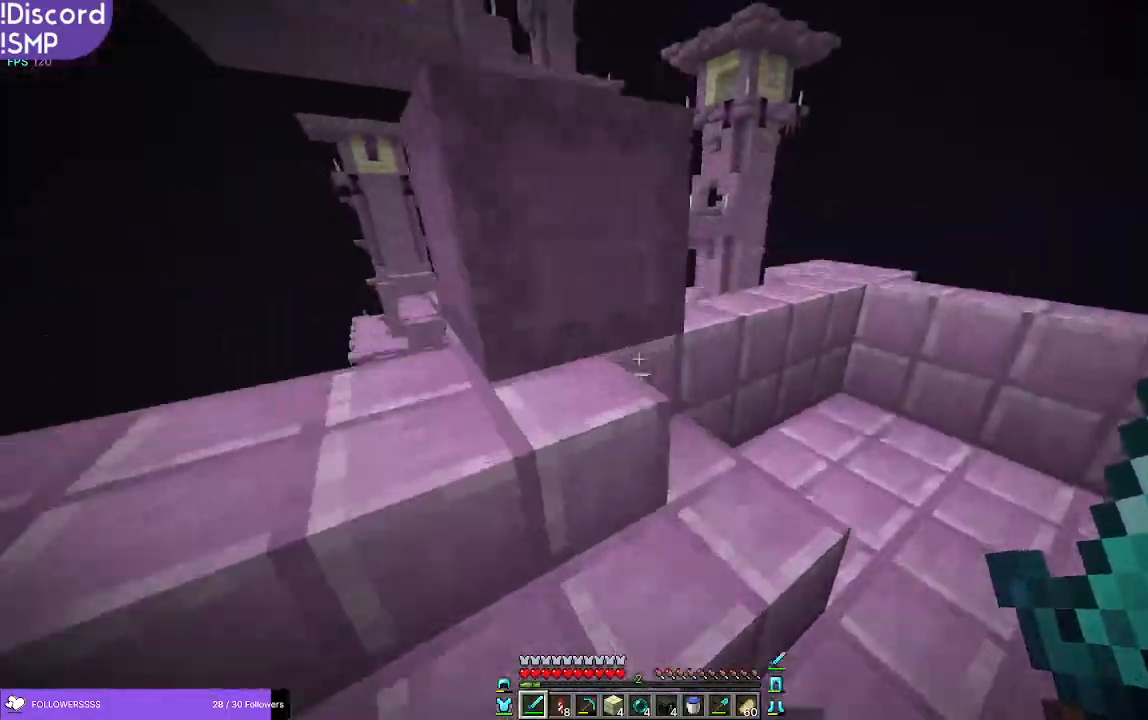
{"keys": ["w"], "mouse": [], "events": [[216, "mouse_left", "down"], [266, "a", "up"], [333, "mouse_left", "up"], [416, "w", "down"]]}
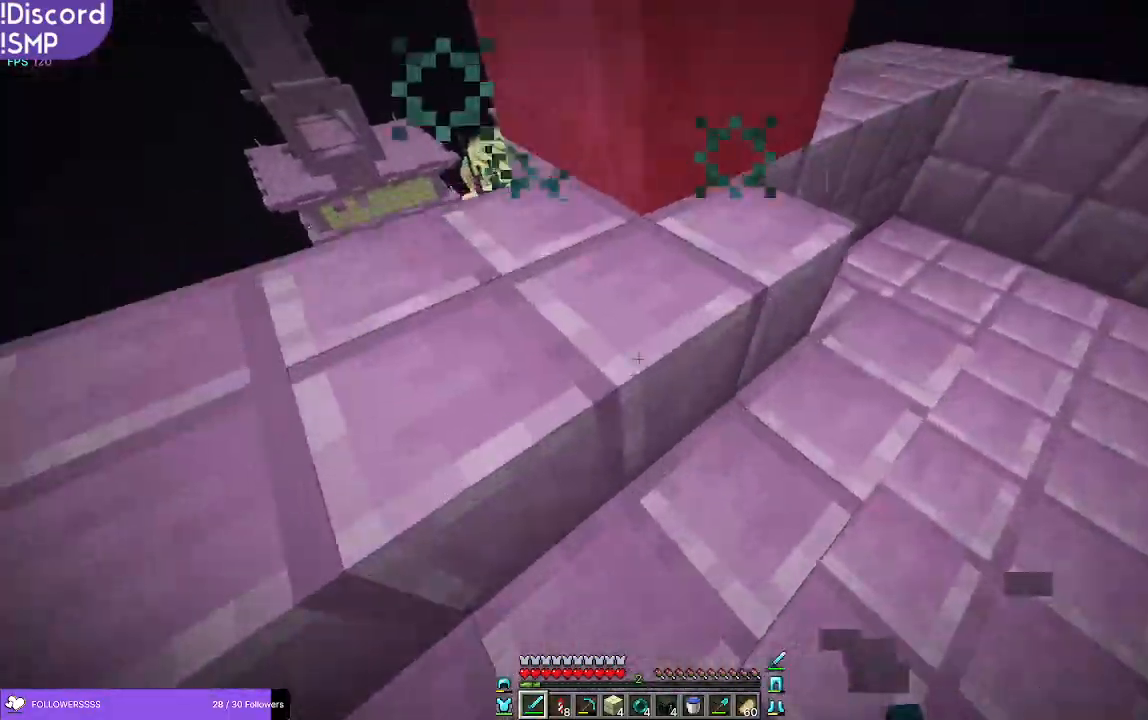
{"keys": ["w"], "mouse": [], "events": [[50, "w", "up"], [116, "a", "down"], [366, "mouse_left", "down"], [433, "a", "up"], [466, "mouse_left", "up"], [500, "w", "down"]]}
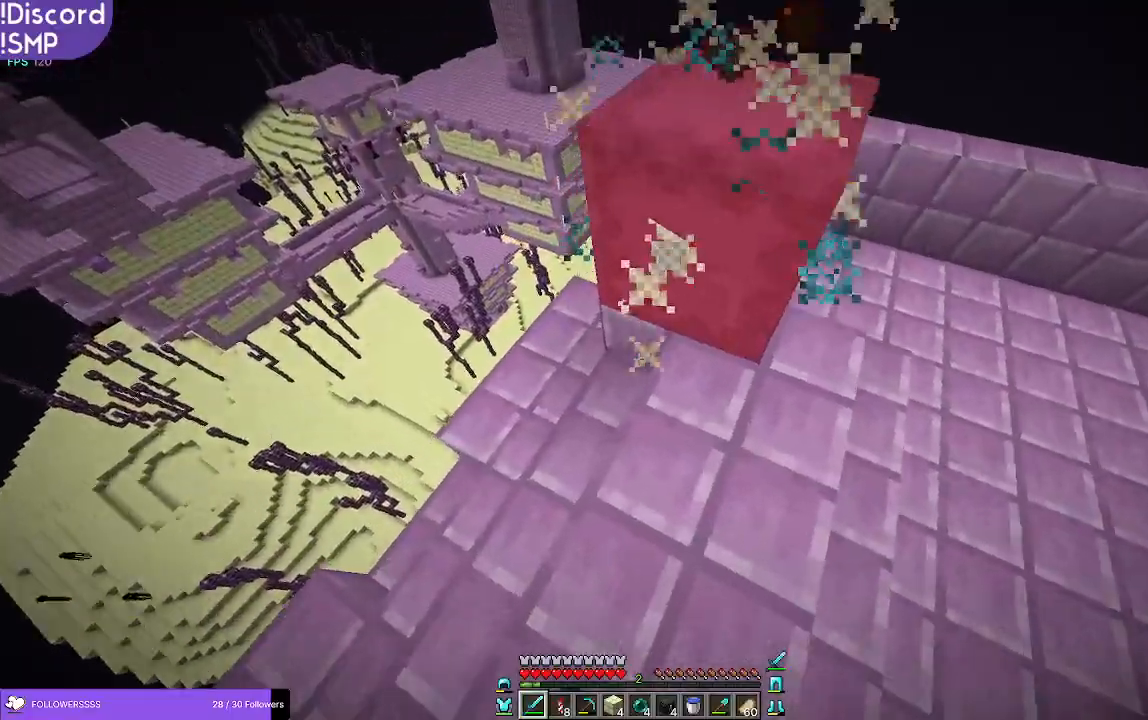
{"keys": ["a"], "mouse": [], "events": [[216, "w", "up"], [316, "a", "down"]]}
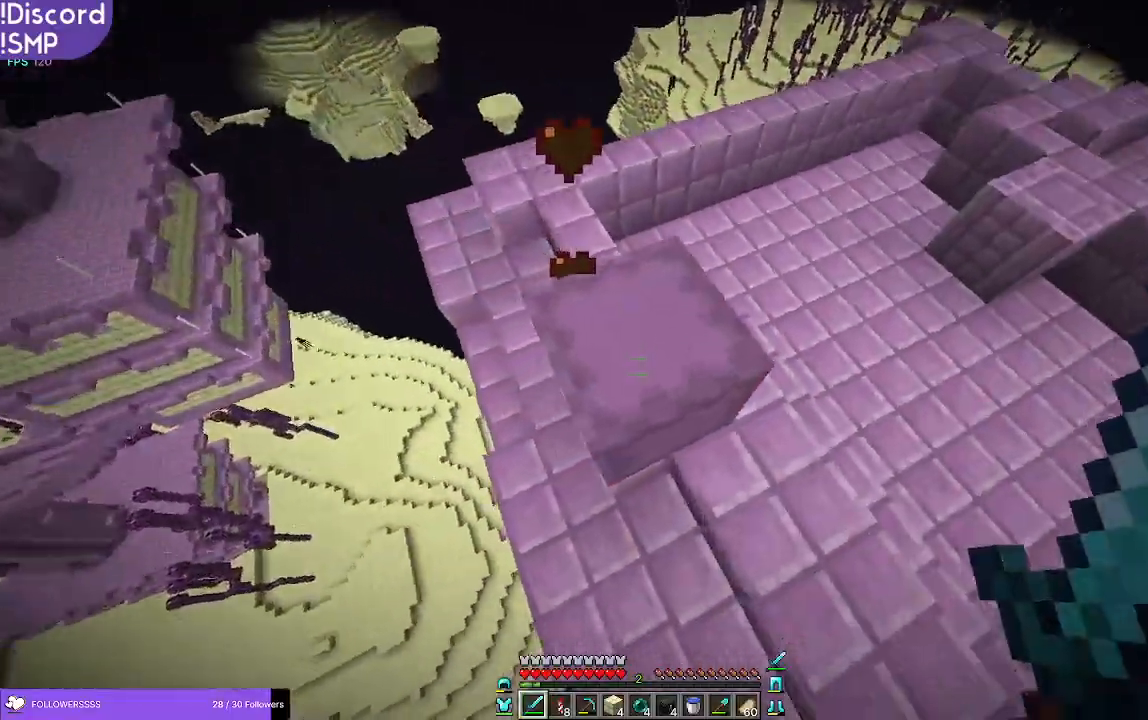
{"keys": [], "mouse": [], "events": [[16, "a", "up"], [66, "mouse_left", "down"], [133, "mouse_left", "up"]]}
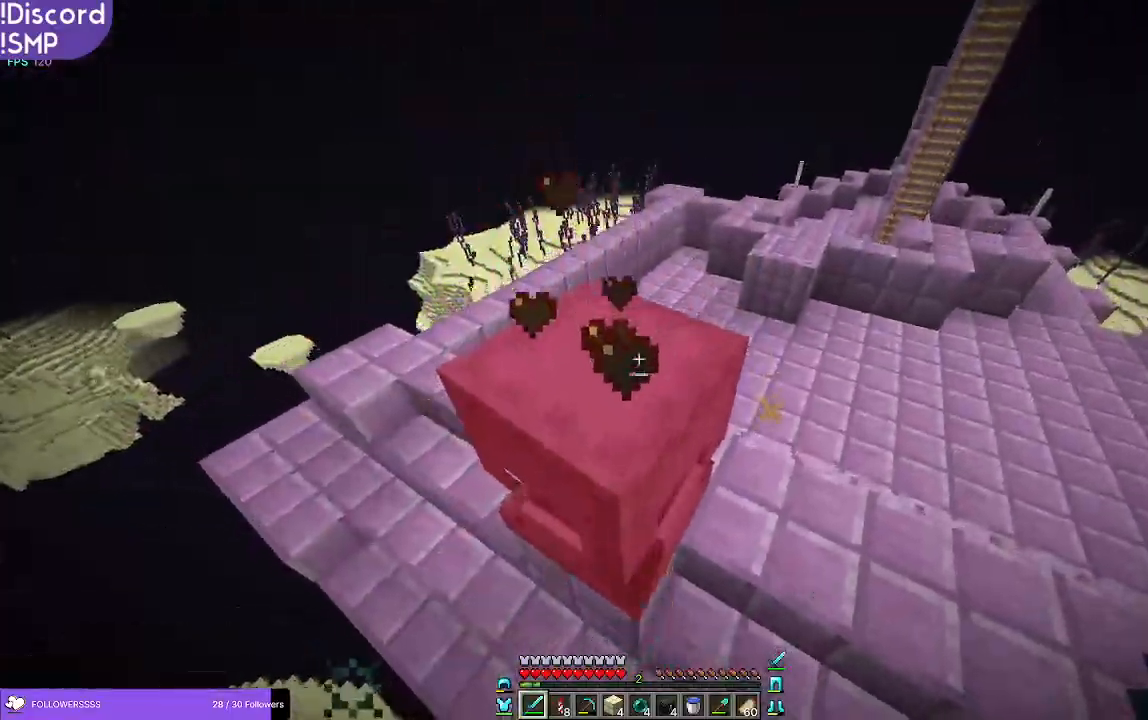
{"keys": [], "mouse": [], "events": [[216, "mouse_left", "down"], [283, "mouse_left", "up"]]}
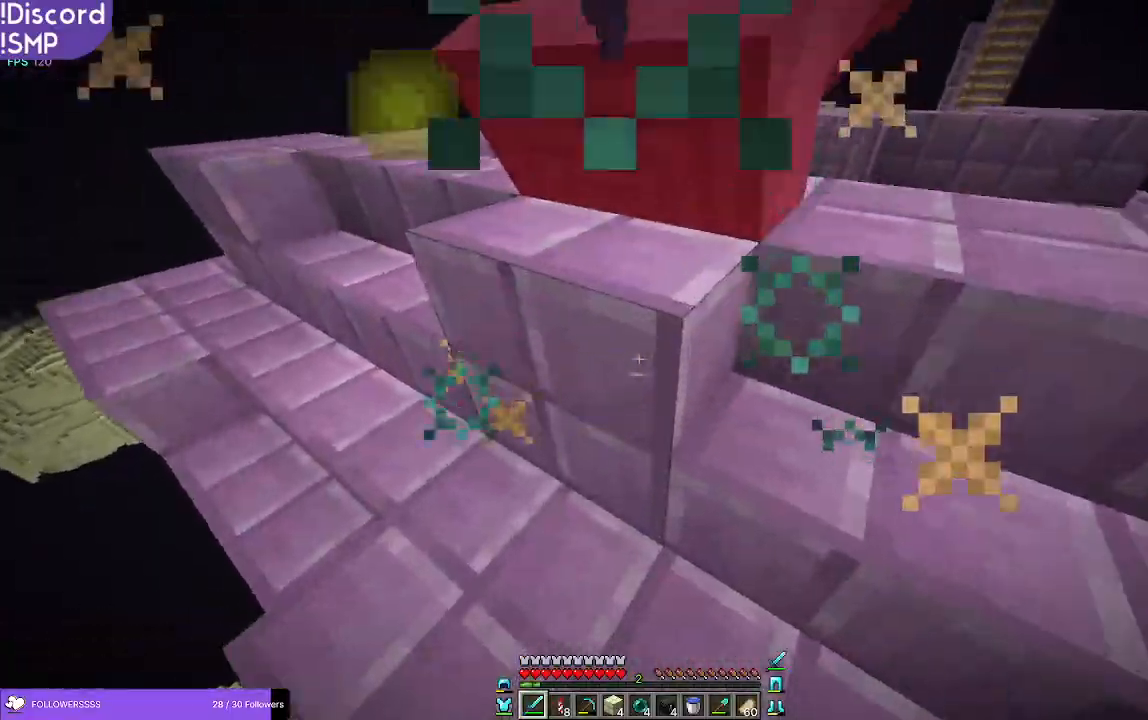
{"keys": ["w"], "mouse": [], "events": [[183, "a", "down"], [216, "w", "down"], [383, "a", "up"]]}
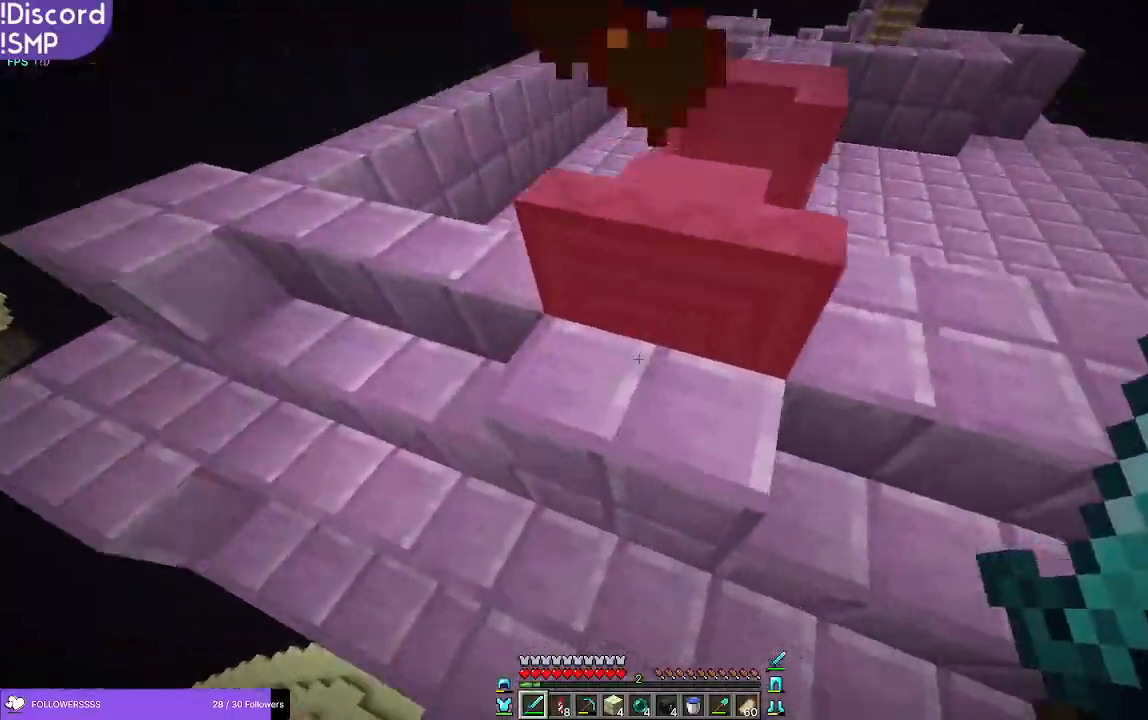
{"keys": ["w"], "mouse": [], "events": []}
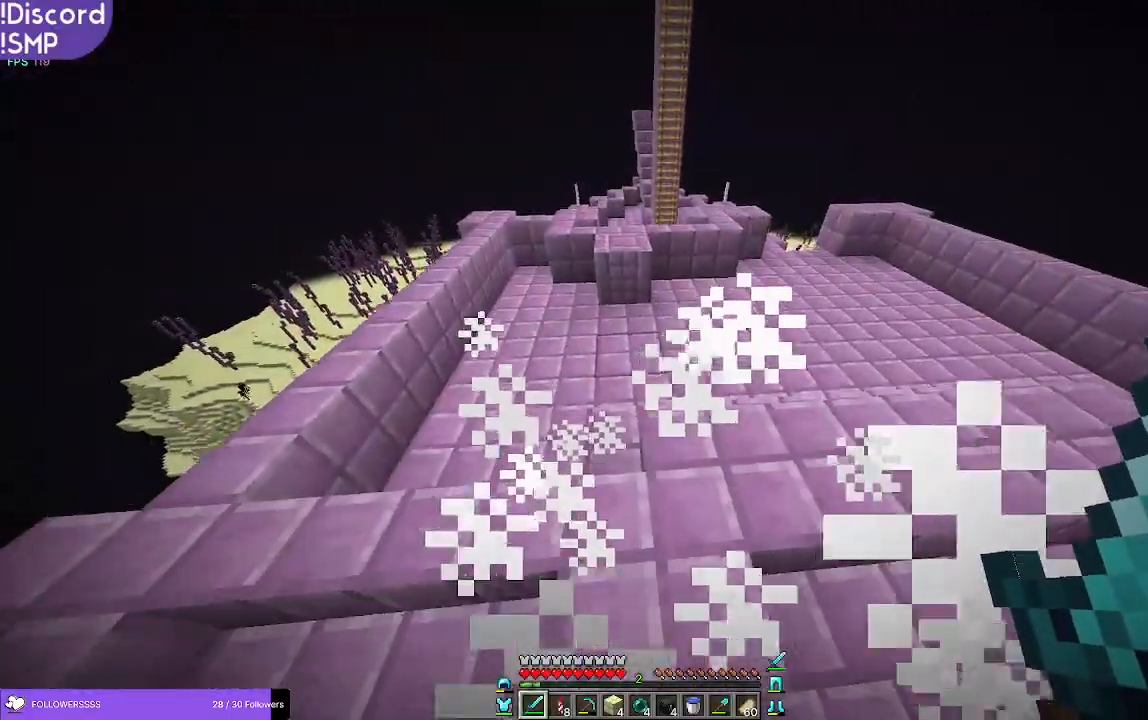
{"keys": ["w"], "mouse": [], "events": []}
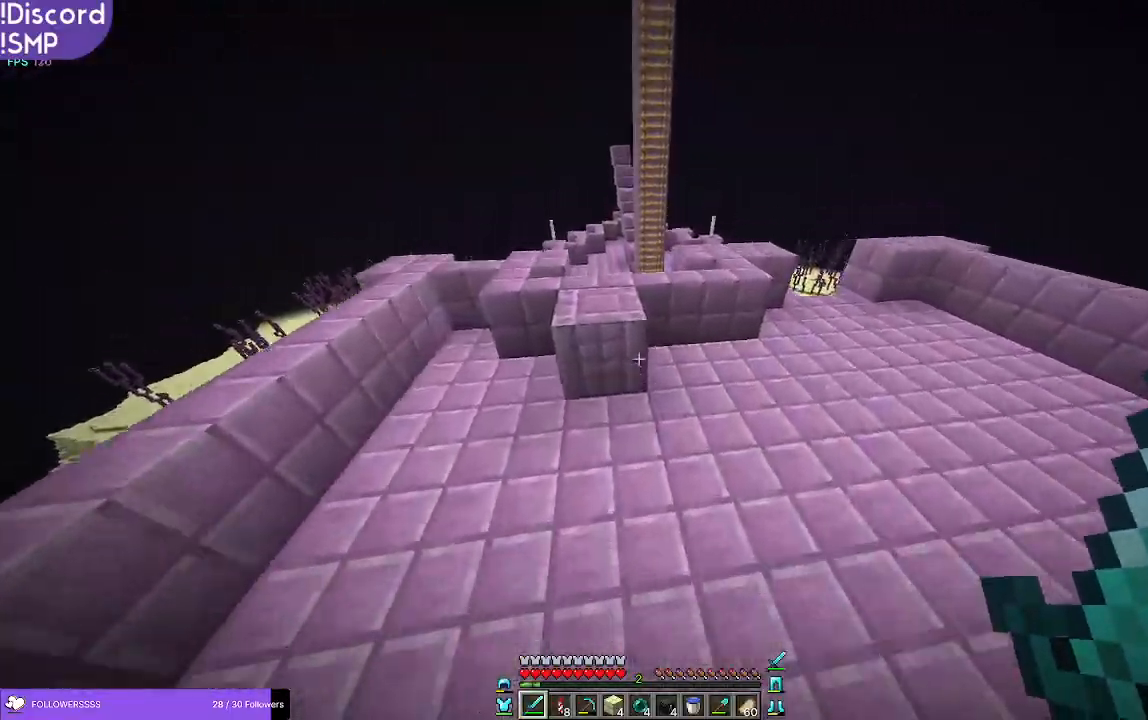
{"keys": ["w"], "mouse": [], "events": []}
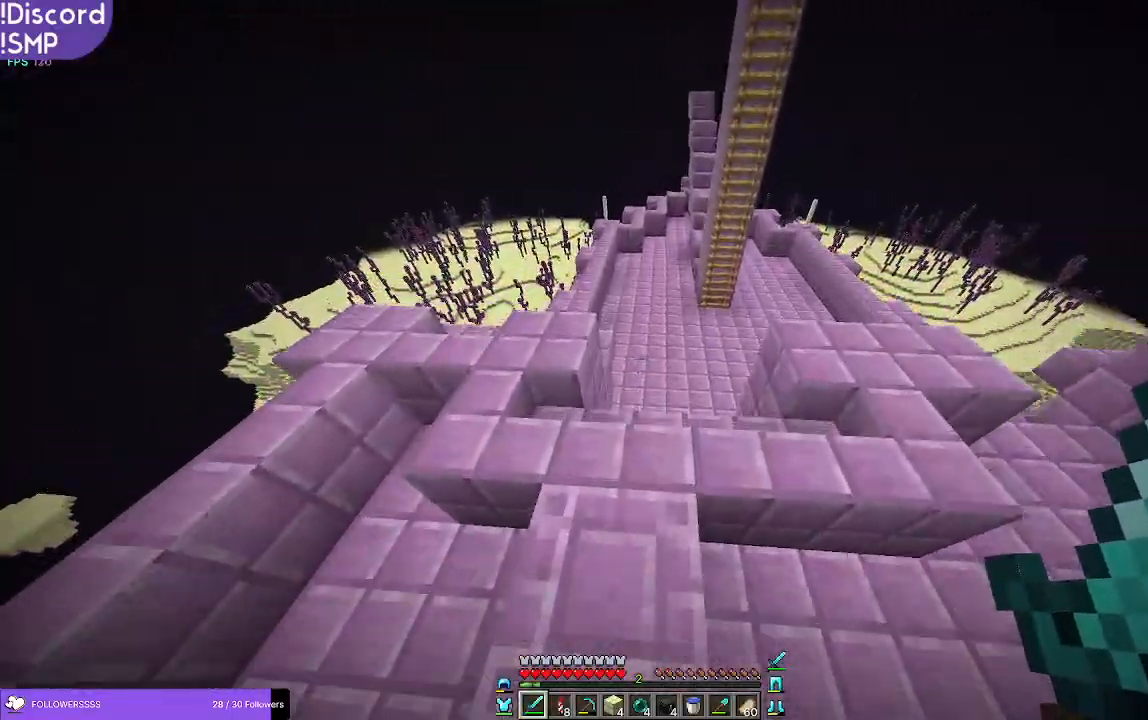
{"keys": ["a", "w"], "mouse": [], "events": [[333, "a", "down"]]}
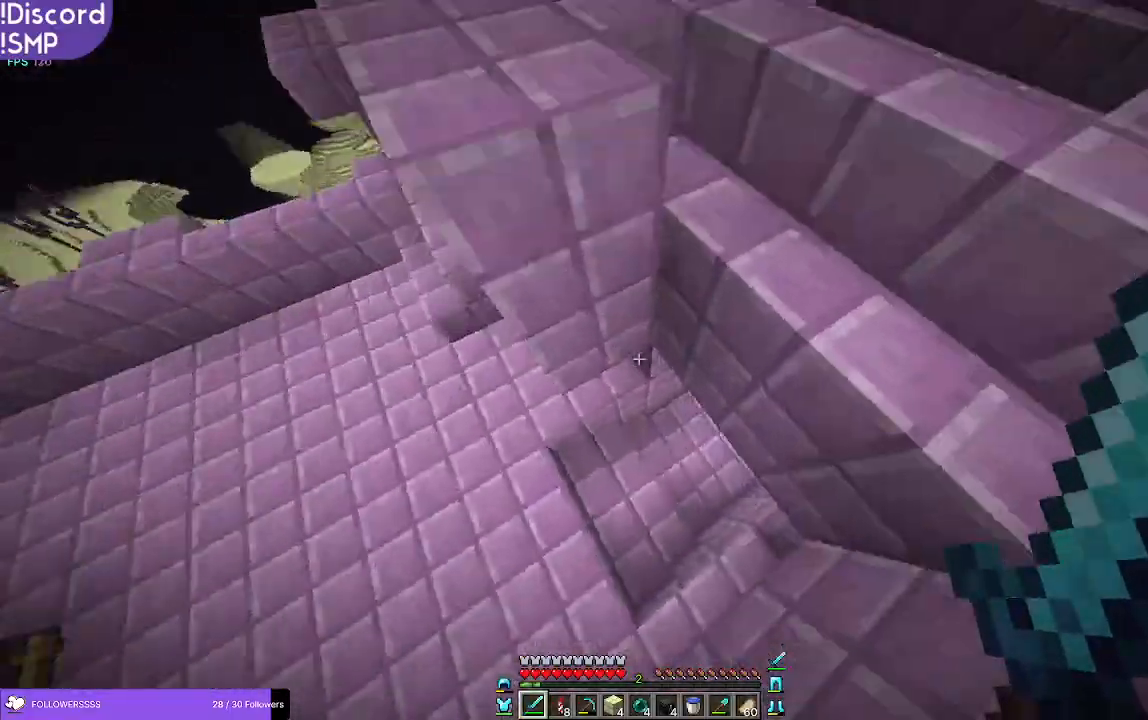
{"keys": ["w"], "mouse": [], "events": [[66, "a", "up"]]}
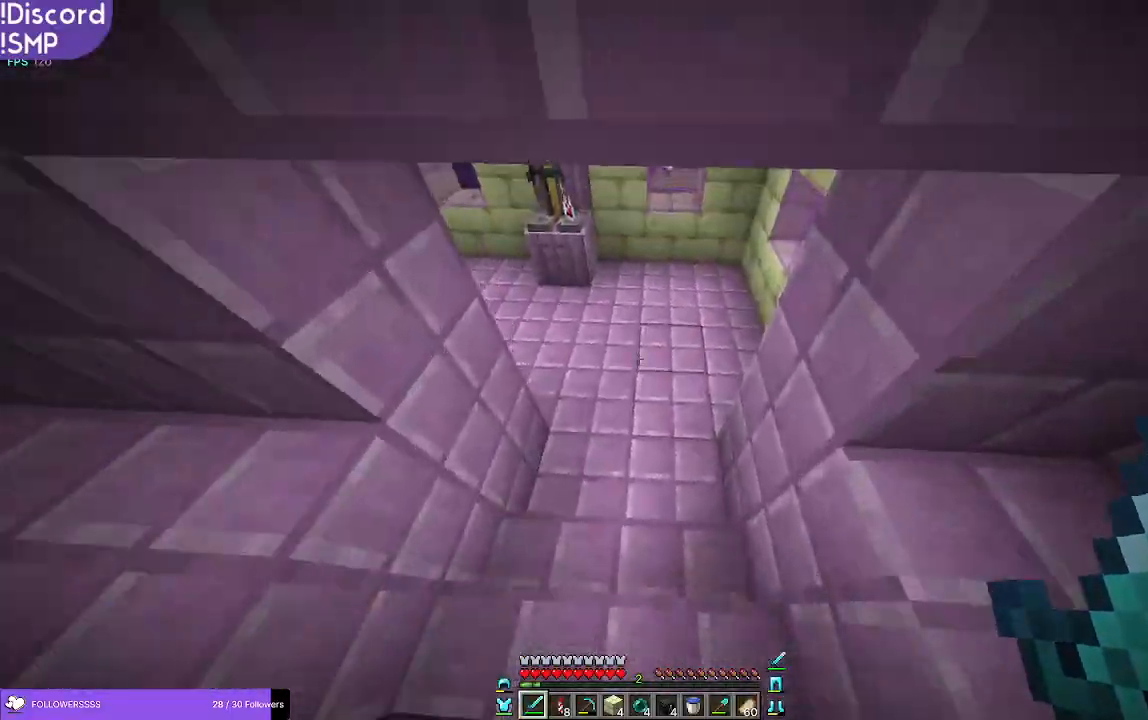
{"keys": ["w"], "mouse": [], "events": []}
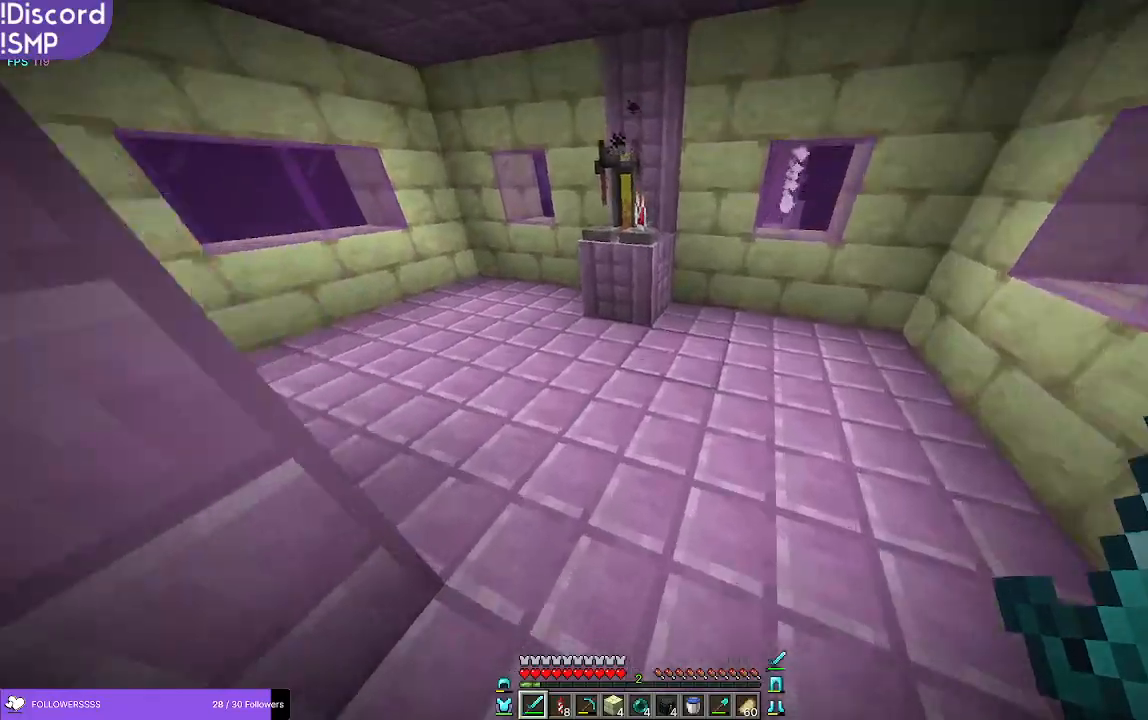
{"keys": ["w"], "mouse": [], "events": []}
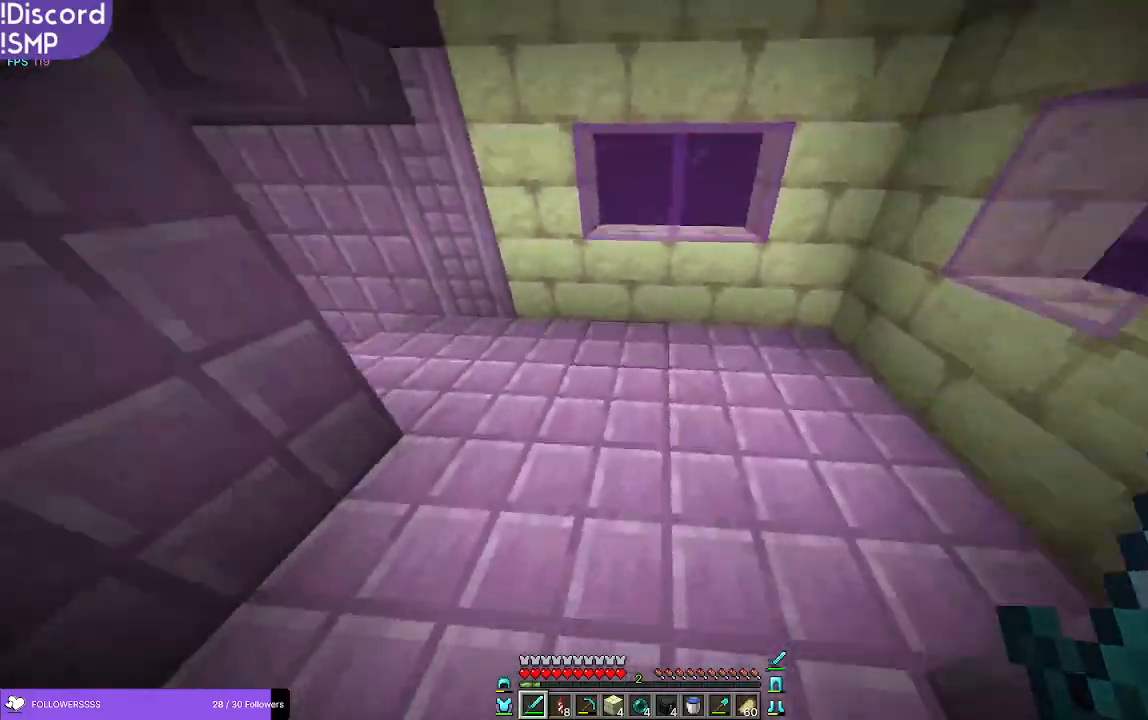
{"keys": ["w"], "mouse": [], "events": []}